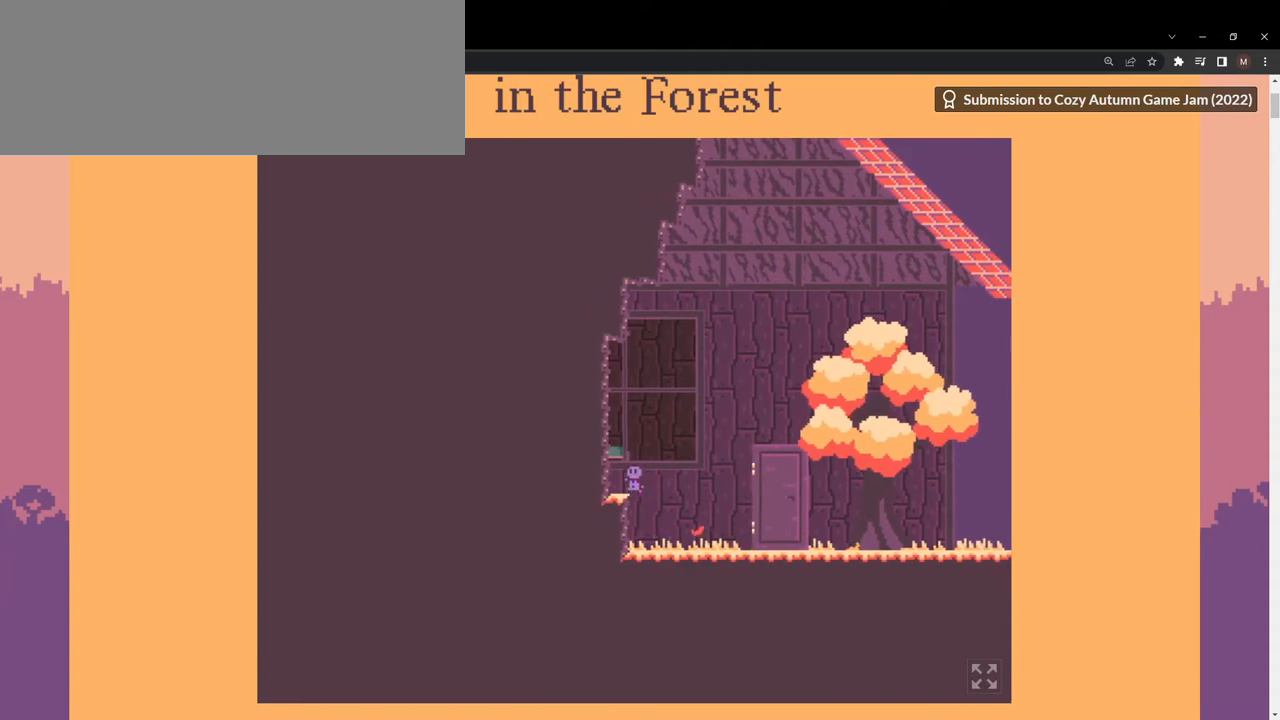
Gameplay with keyboard; each line is a JSON object with the keys held at the frame after it. "events" lists presses ("down") and releases ("up") of ".", "/", "0", "1", "2", "3", "4", "5", "6", "7", "8", "9", "a", "alt_l", "b", "backslash", "backspace", "c", "caps_lock", "comma", "ctrl_l", "ctrl_r", "d", "down", "e", "equals", "escape", "f", "f1", "f10", "f11", "f12", "f2", "f3", "f4", "f5", "f6", "f7", "f8", "f9", "g", "h", "i", "j", "k", "l", "lbracket", "left", "m", "minus", "n", "o", "p", "q", "quote", "r", "rbracket", "return", "right", "s", "semicolon", "shift_l", "shift_r", "space", "super", "t", "tab", "tilde", "u", "up", "v", "w", "x", "y" and "z" between this image and that frame as [ms after this image, input, new state], when the widget could be followed in between. No other keys are recorded. Mouse input is not recorded. Not read: alt_r.
{"keys": ["a", "space"], "events": [[100, "space", "up"], [100, "w", "down"], [200, "w", "up"], [233, "space", "down"]]}
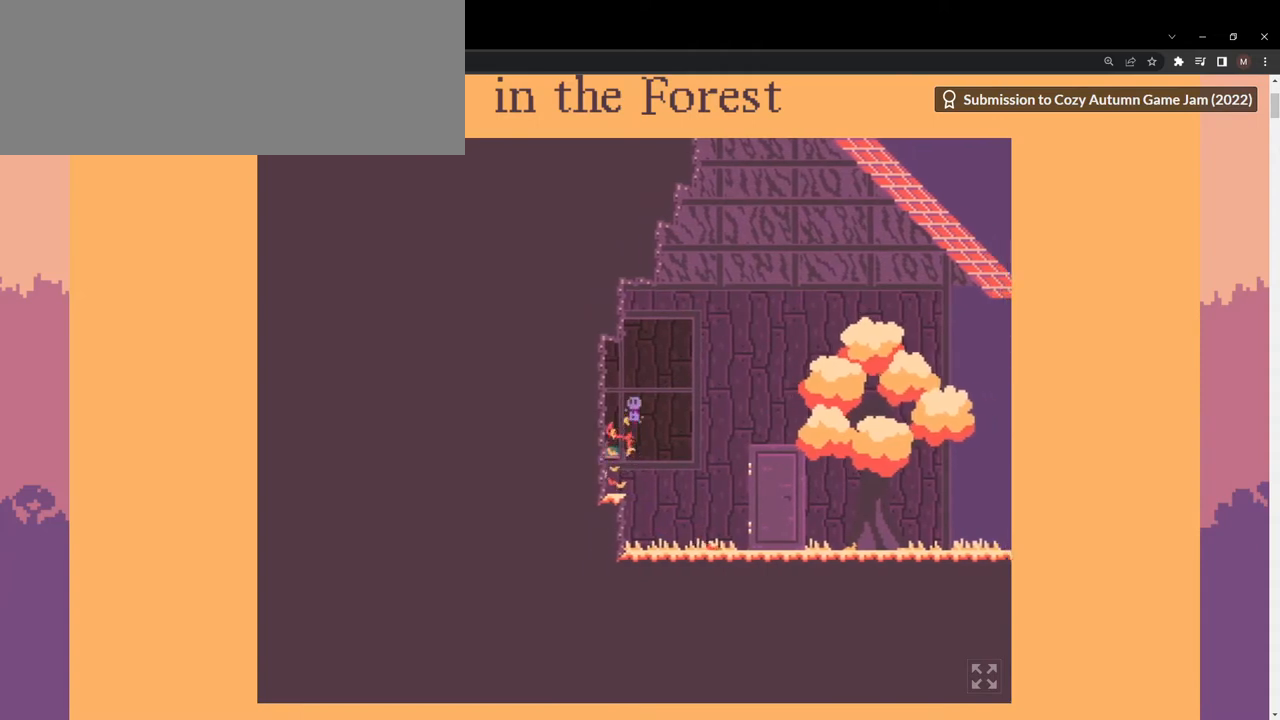
{"keys": ["a", "space"], "events": [[167, "space", "up"], [267, "space", "down"]]}
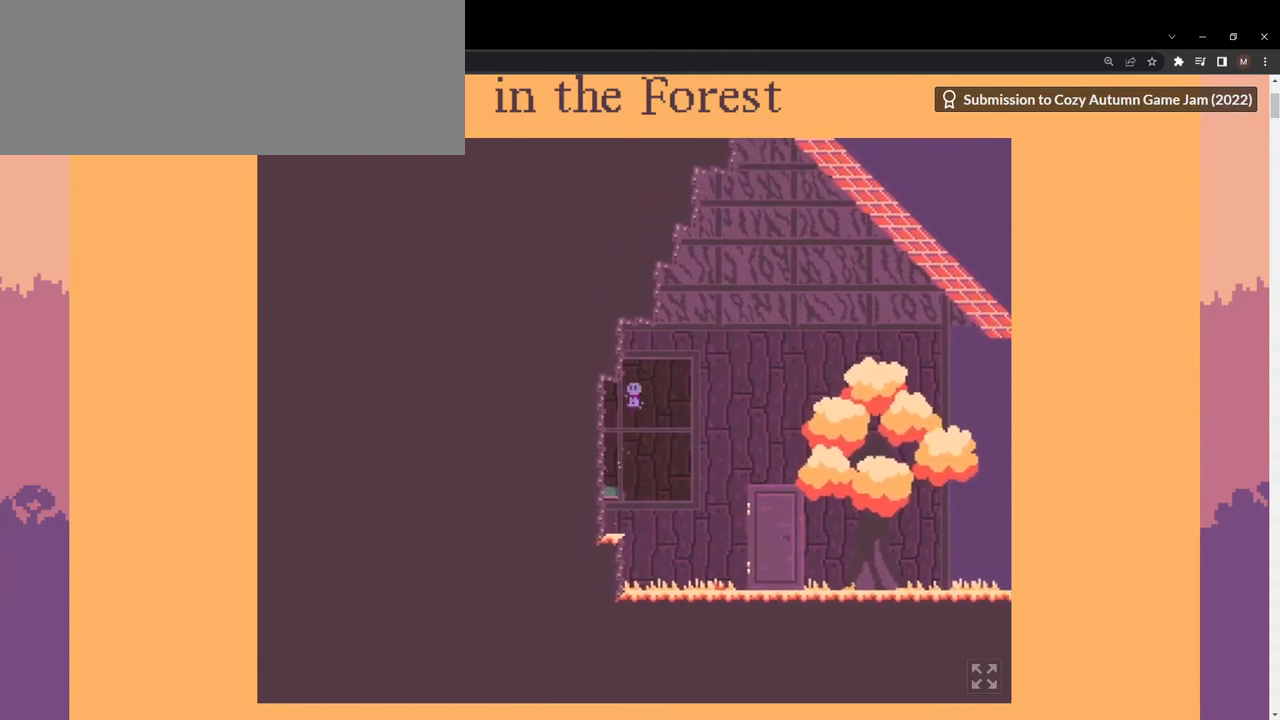
{"keys": ["a", "space"], "events": [[133, "space", "up"], [167, "a", "up"], [167, "d", "down"], [233, "space", "down"], [433, "a", "down"], [467, "d", "up"]]}
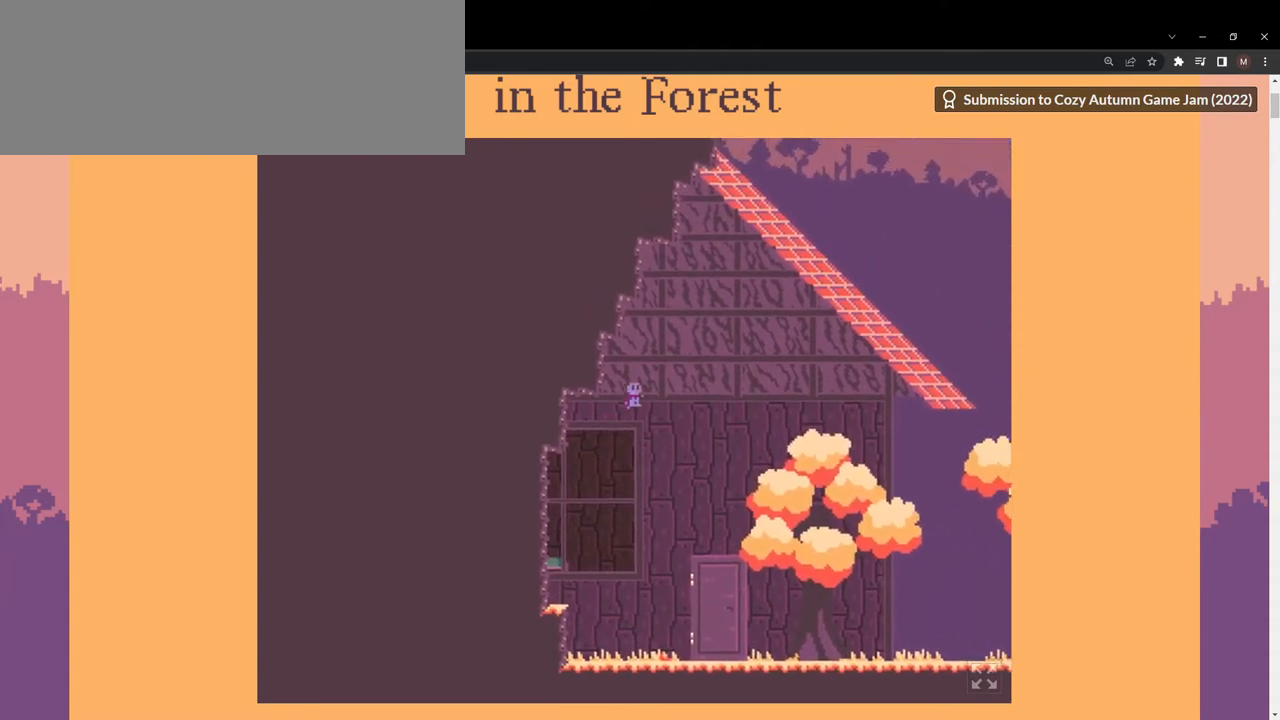
{"keys": ["a"], "events": [[267, "space", "up"]]}
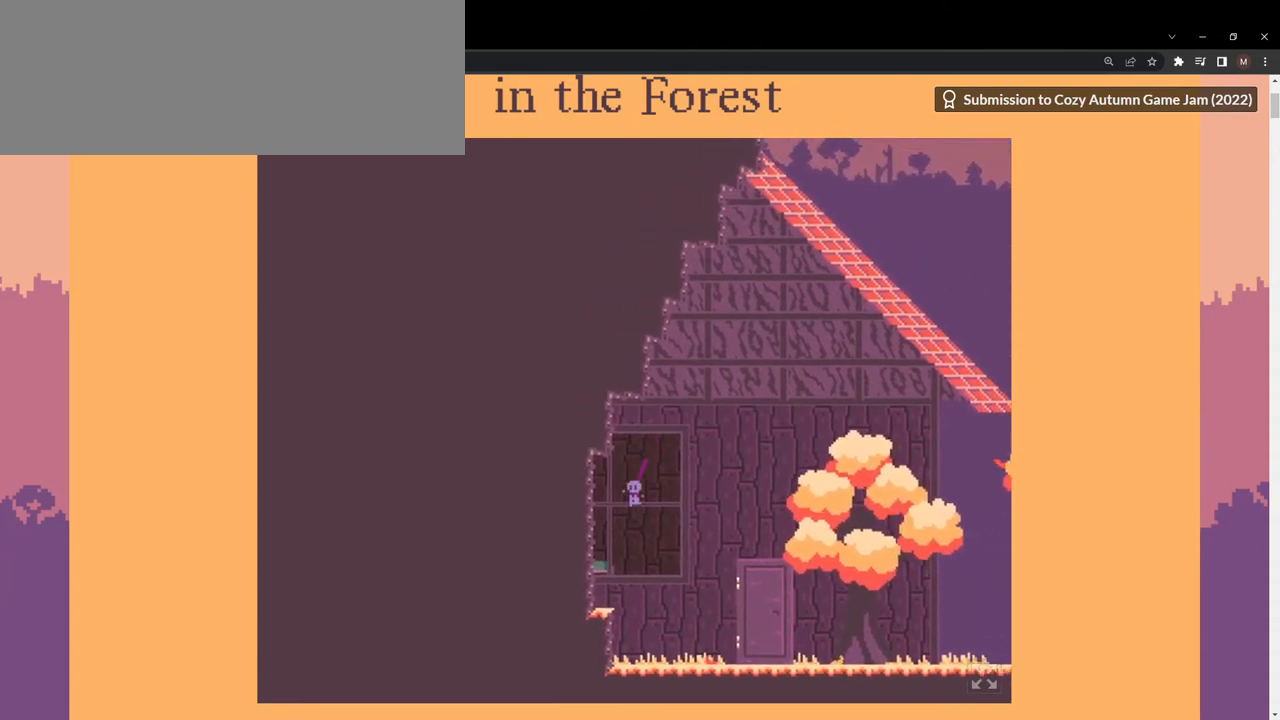
{"keys": ["a", "space"], "events": [[267, "space", "down"]]}
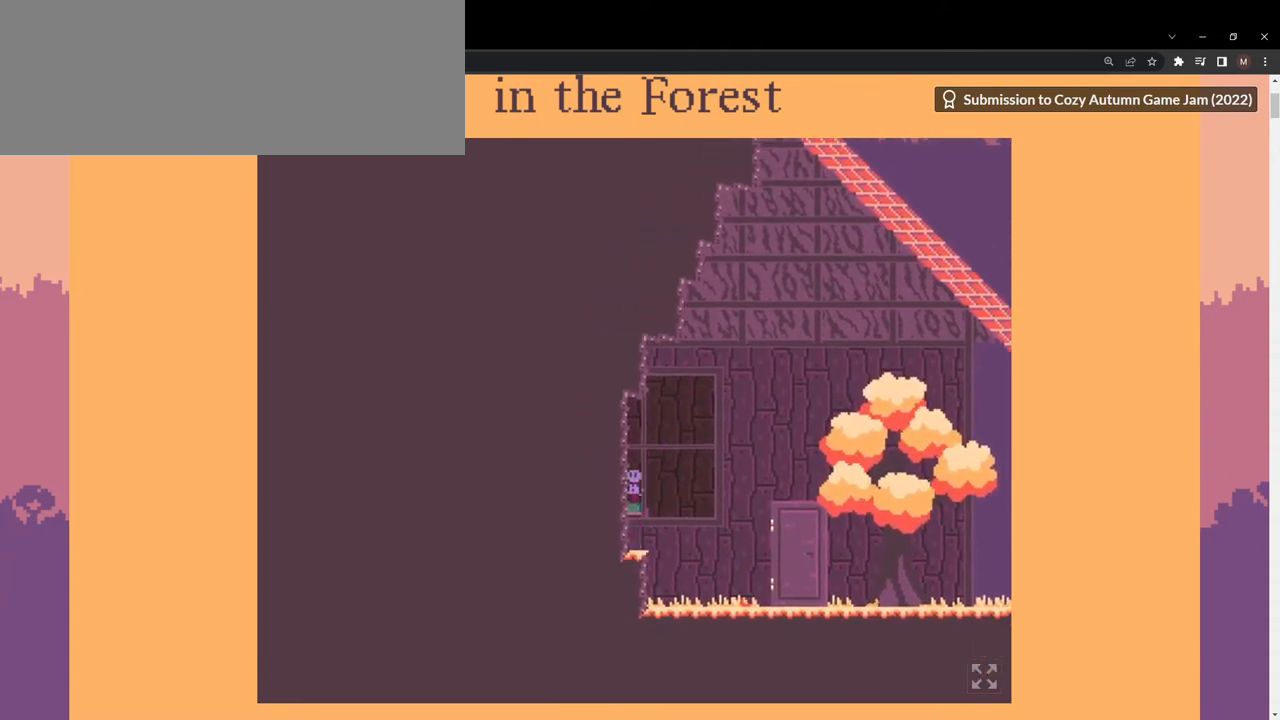
{"keys": ["a", "space"], "events": [[167, "space", "up"], [233, "space", "down"]]}
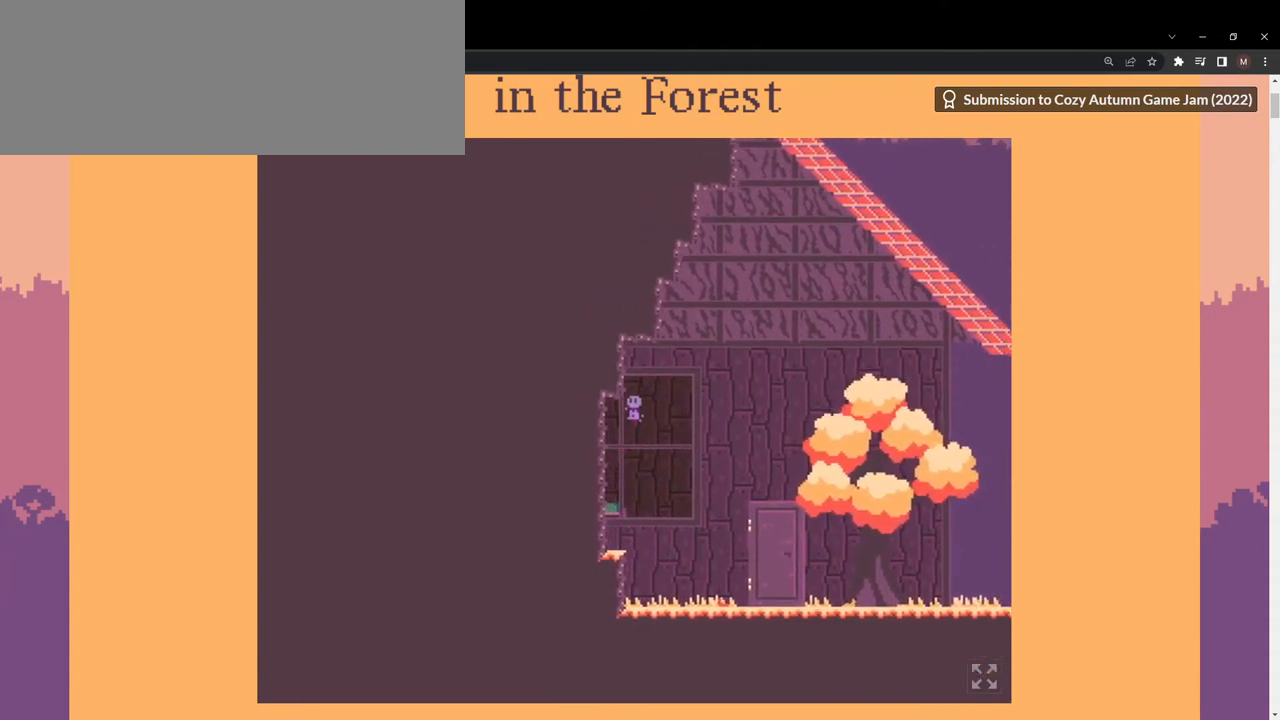
{"keys": ["a", "s", "space"], "events": [[100, "a", "up"], [100, "space", "up"], [233, "d", "down"], [233, "s", "down"], [233, "space", "down"], [400, "a", "down"], [500, "d", "up"]]}
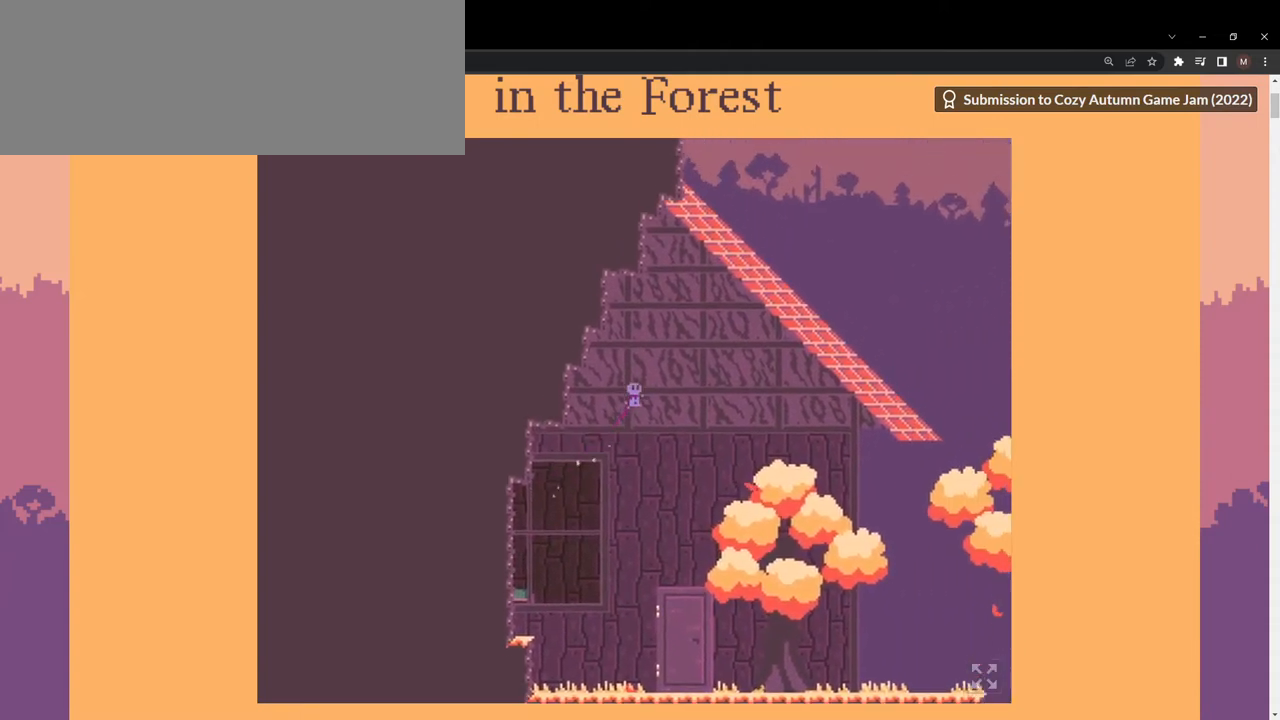
{"keys": ["a", "w"], "events": [[67, "s", "up"], [167, "w", "down"], [267, "space", "up"]]}
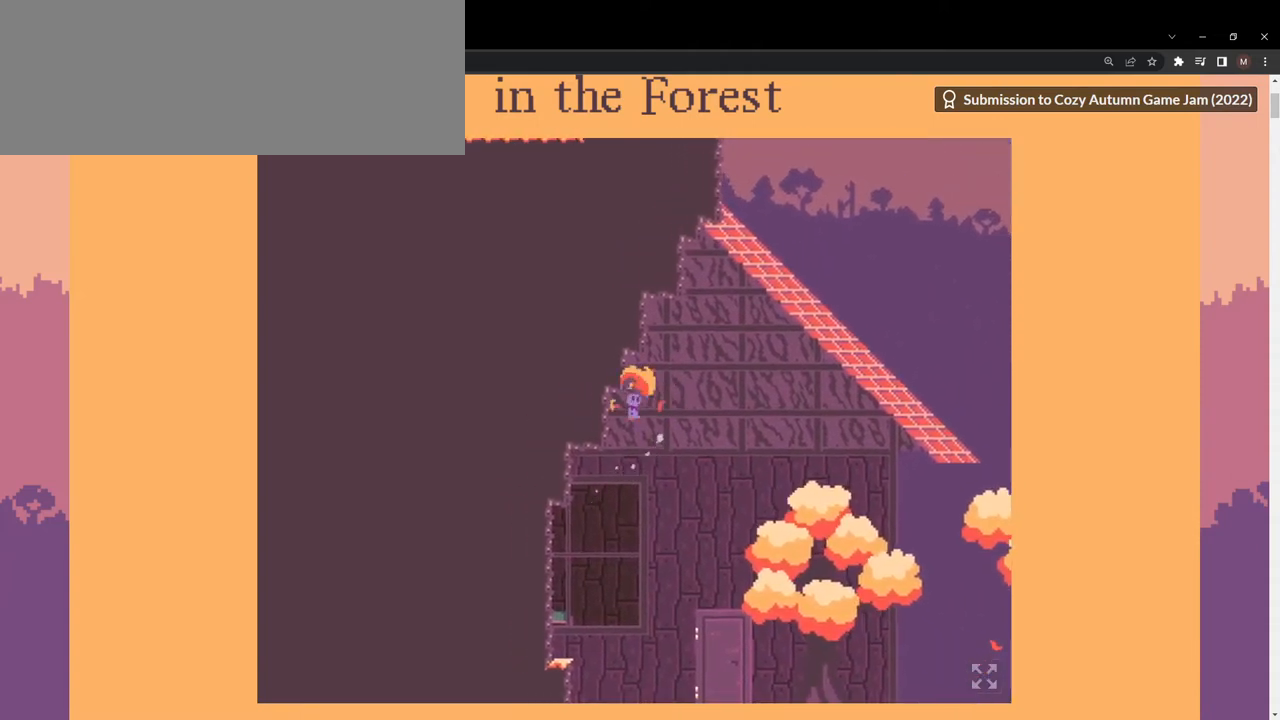
{"keys": ["a"], "events": [[167, "w", "up"]]}
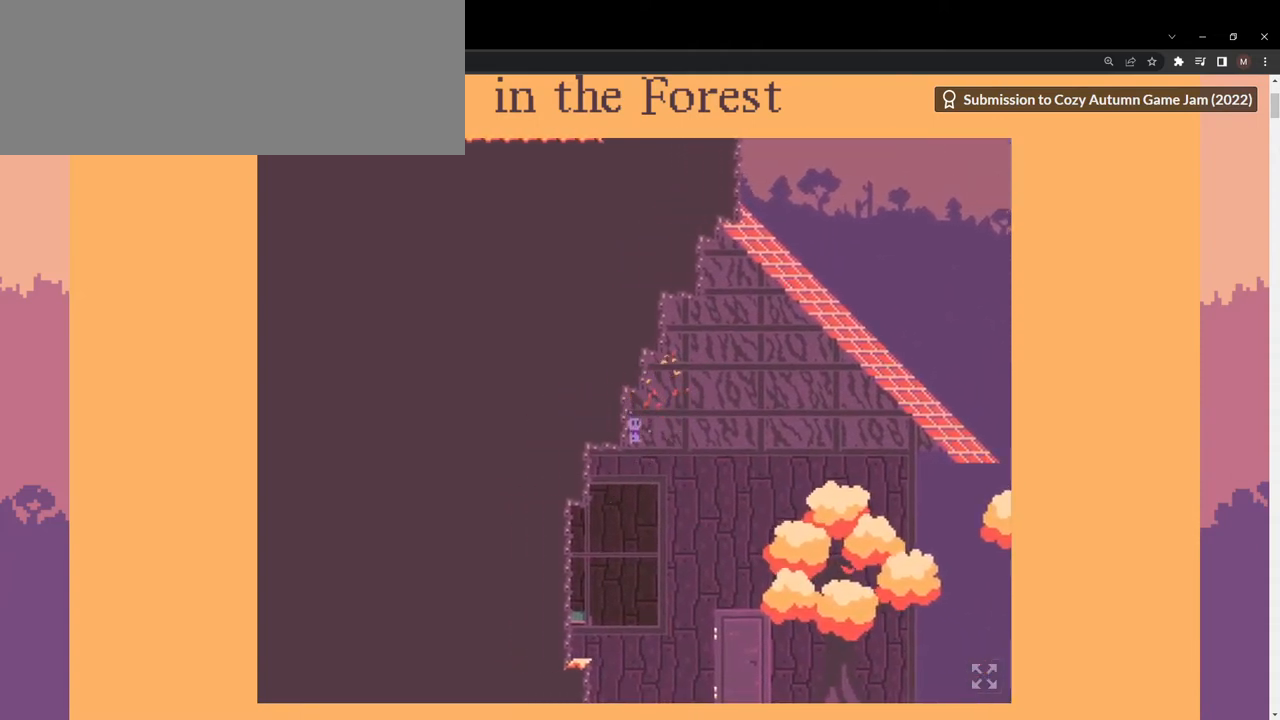
{"keys": ["a"], "events": [[133, "space", "down"], [367, "space", "up"]]}
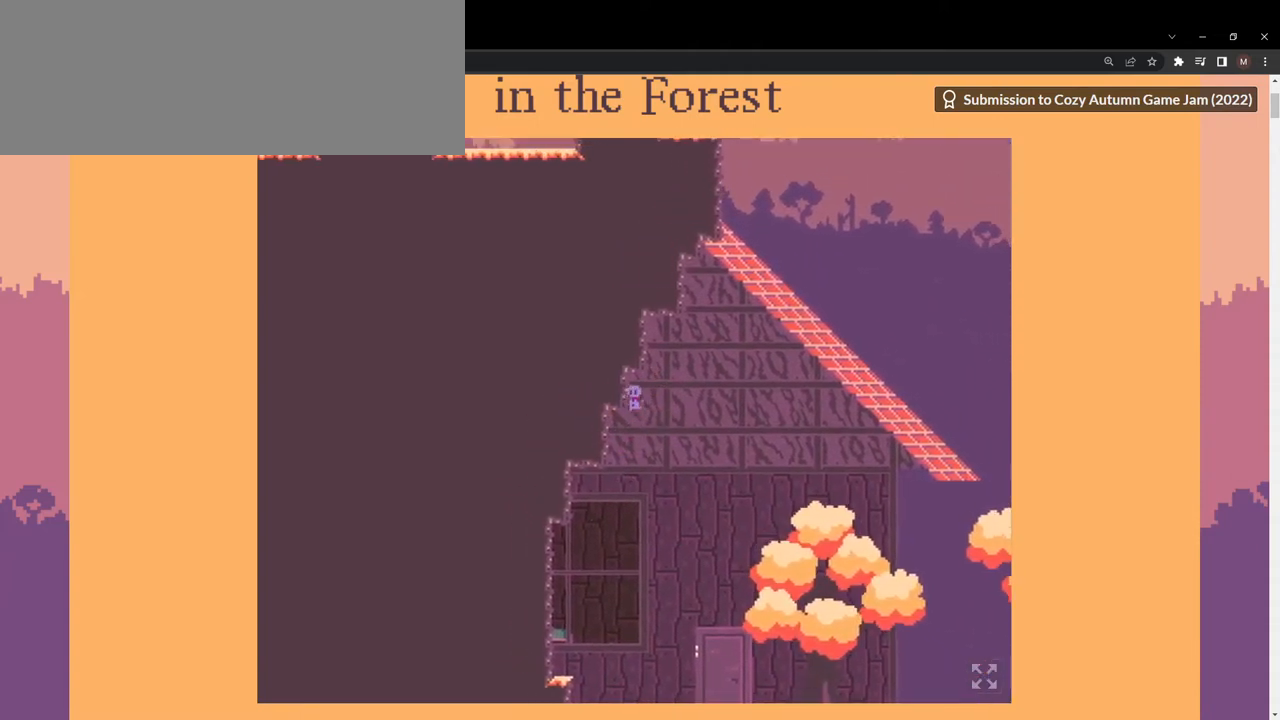
{"keys": ["a", "s", "space"], "events": [[333, "s", "down"], [333, "space", "down"]]}
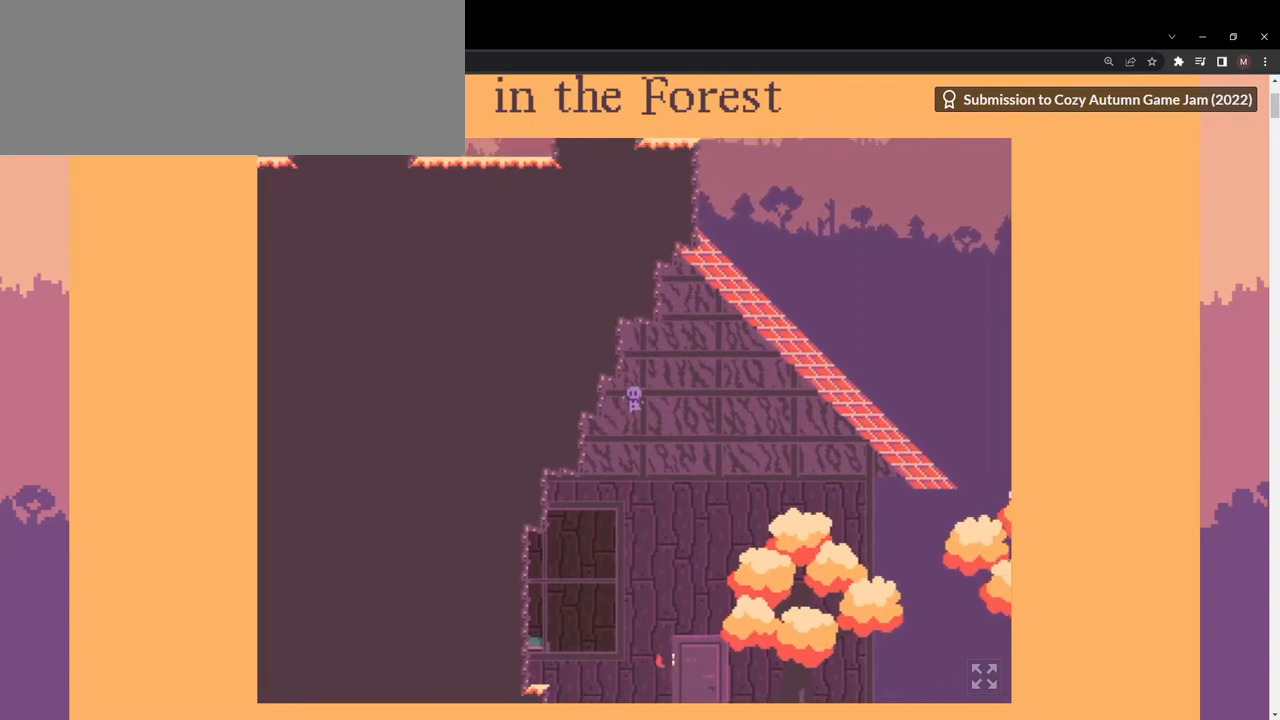
{"keys": ["a"], "events": [[367, "s", "up"], [367, "space", "up"]]}
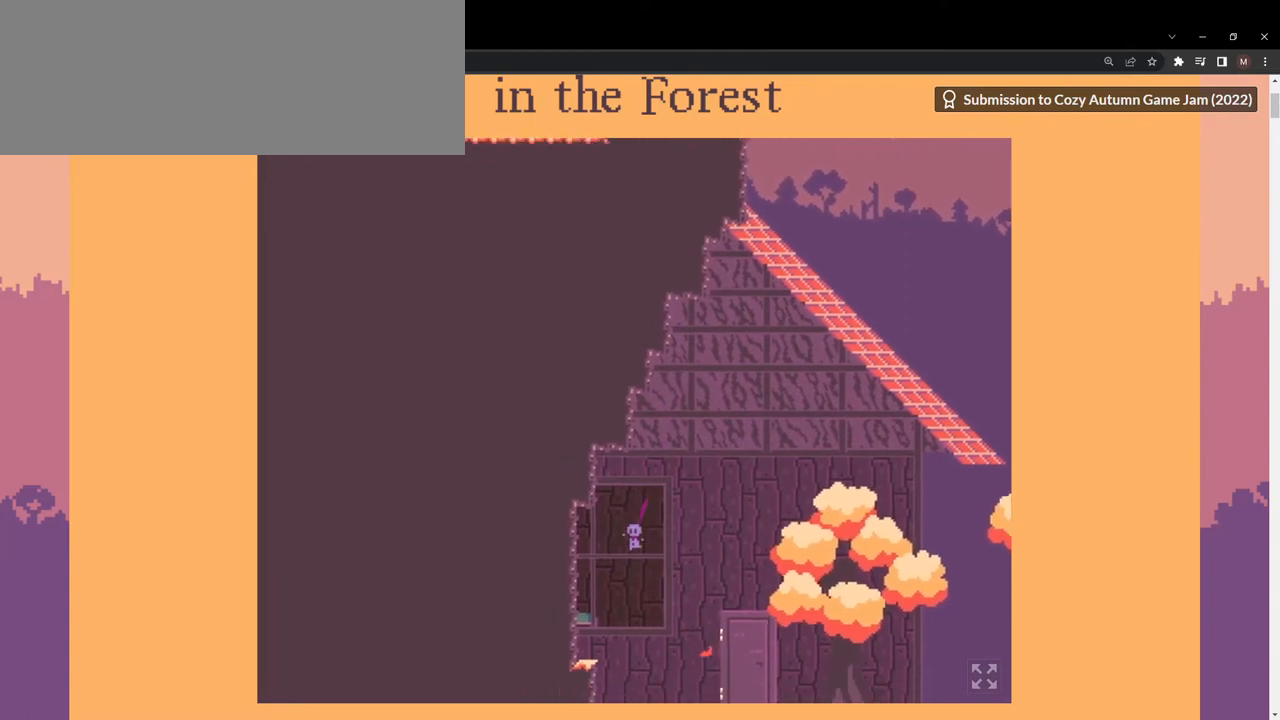
{"keys": ["a", "space"], "events": [[400, "space", "down"]]}
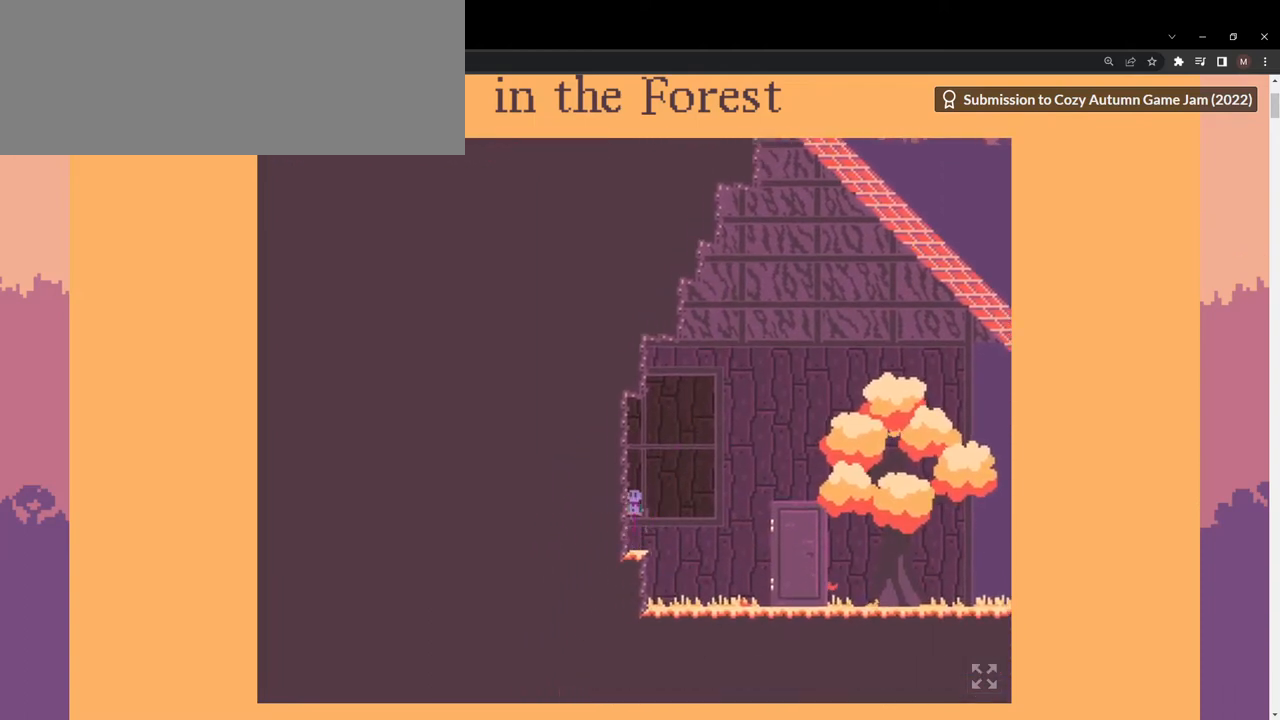
{"keys": ["a", "s", "space"], "events": [[167, "space", "up"], [300, "s", "down"], [333, "space", "down"]]}
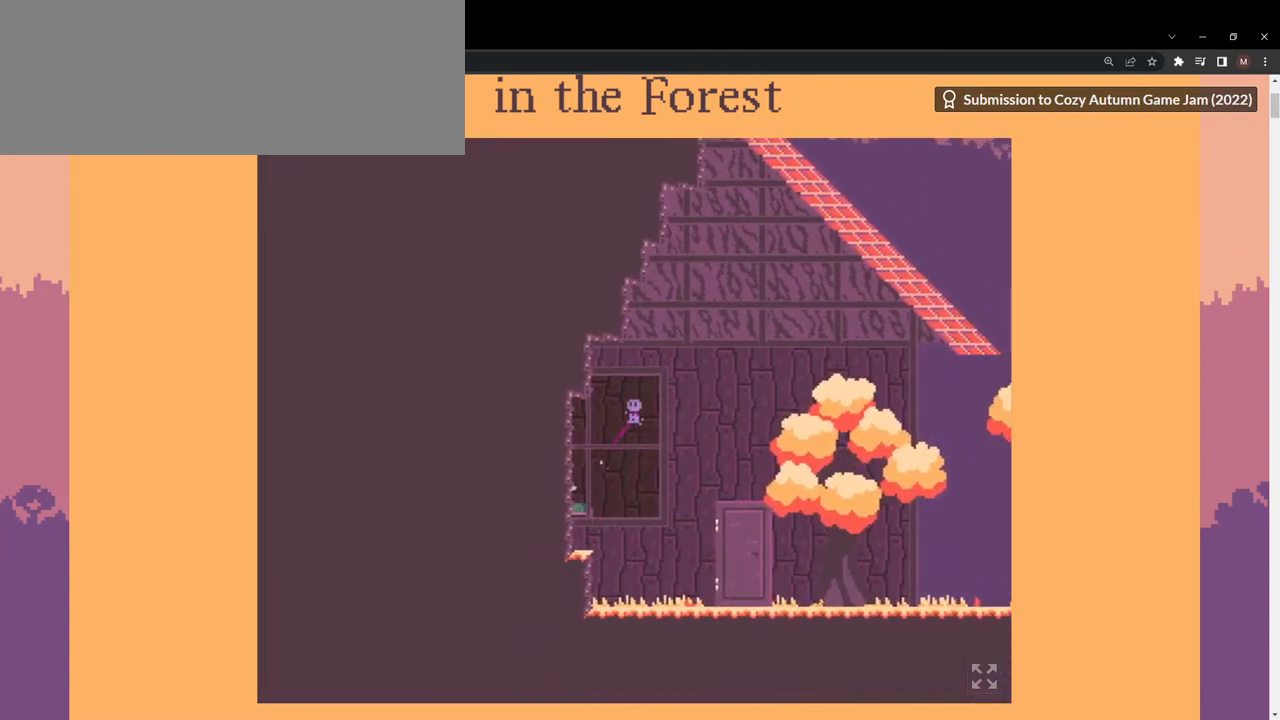
{"keys": ["a", "s"], "events": [[167, "s", "up"], [167, "space", "up"], [467, "s", "down"]]}
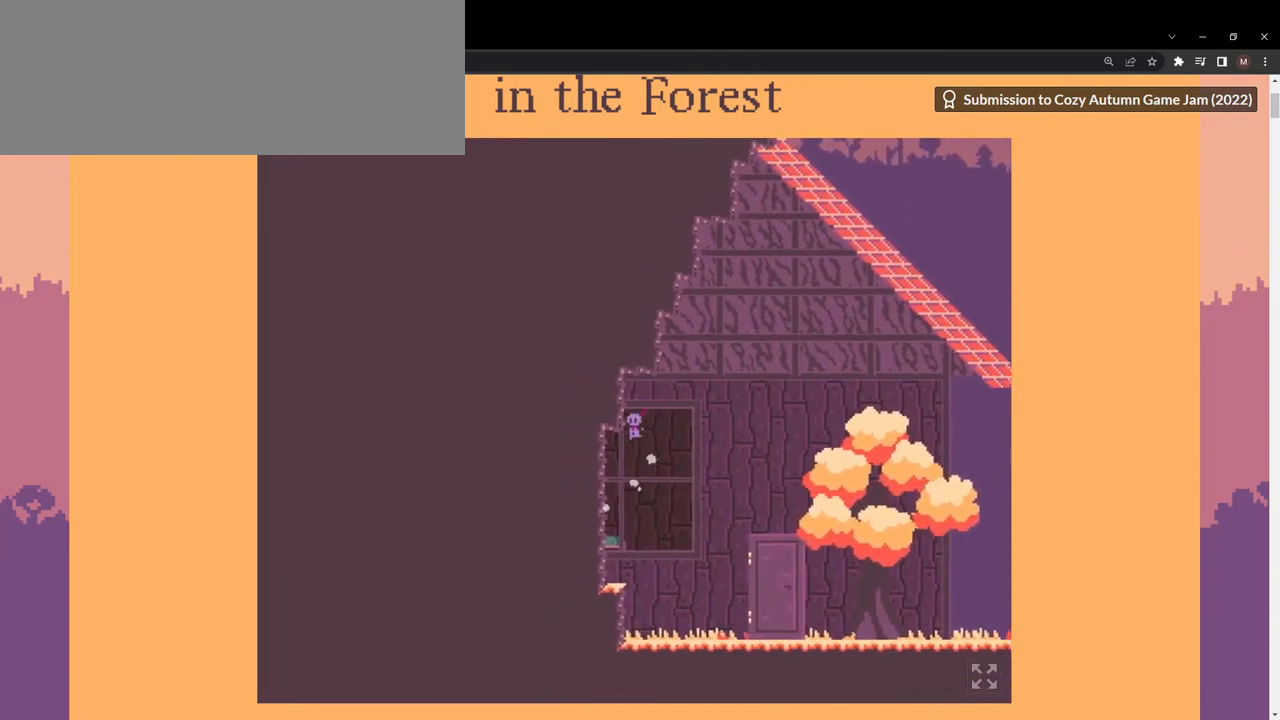
{"keys": ["a"], "events": [[67, "s", "up"], [300, "s", "down"], [300, "space", "down"], [400, "s", "up"], [433, "s", "down"], [500, "s", "up"], [500, "space", "up"]]}
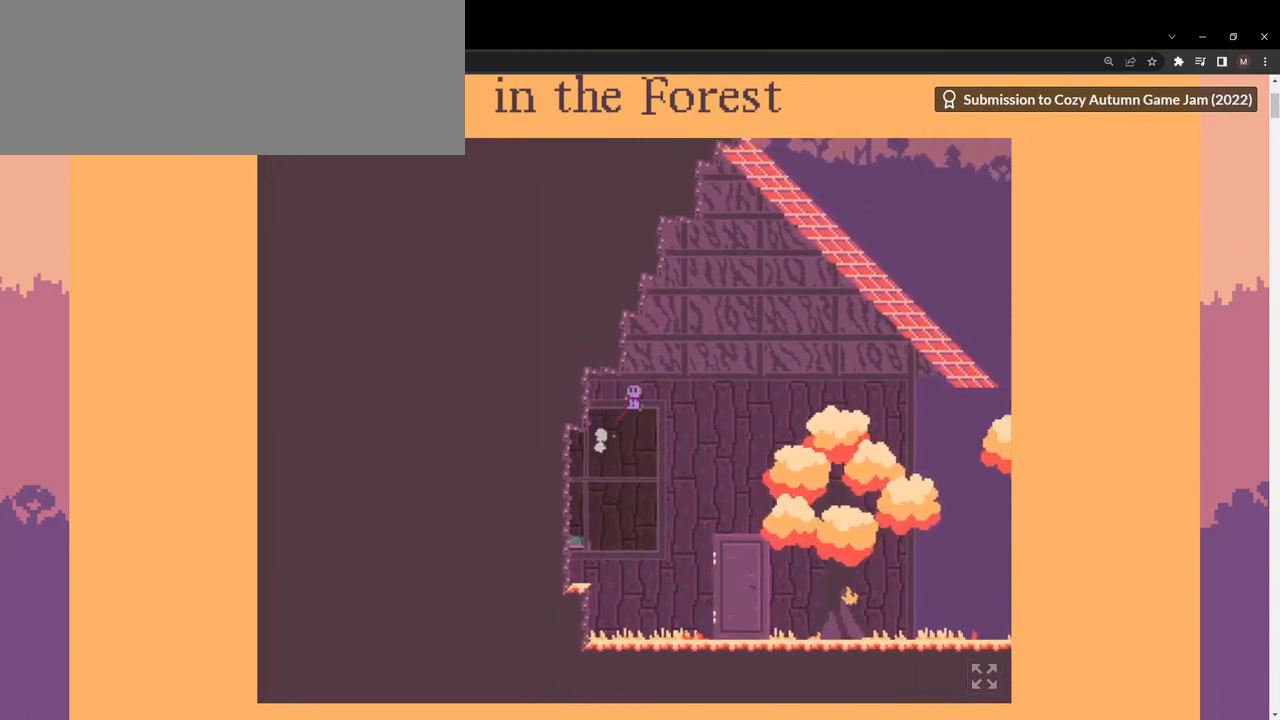
{"keys": ["a"], "events": []}
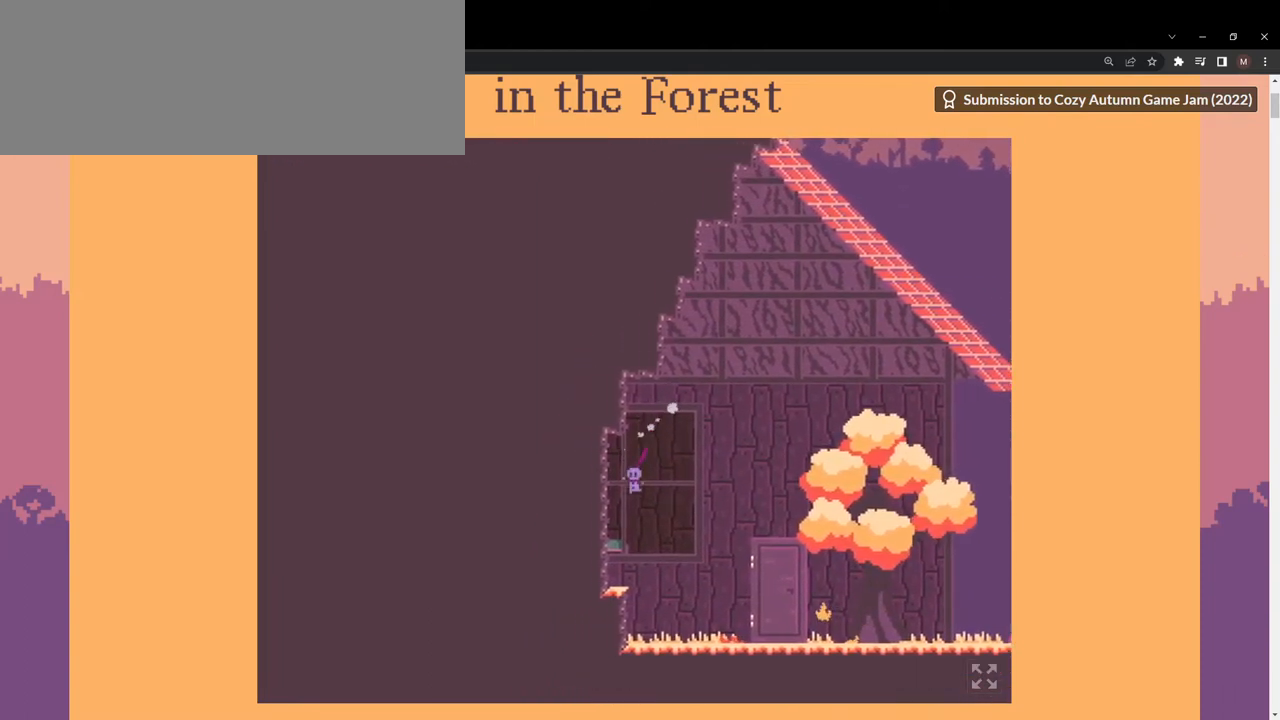
{"keys": ["a", "s", "space"], "events": [[100, "s", "down"], [133, "space", "down"]]}
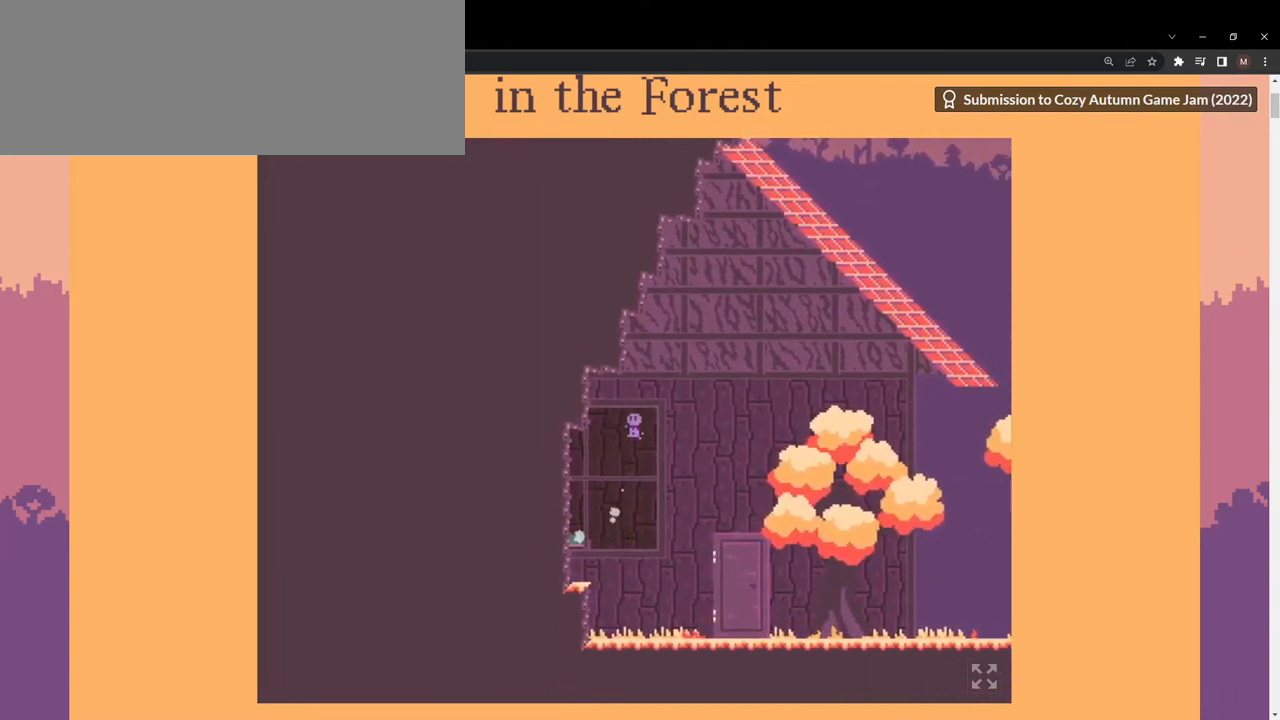
{"keys": ["a"], "events": [[167, "space", "up"], [233, "s", "up"]]}
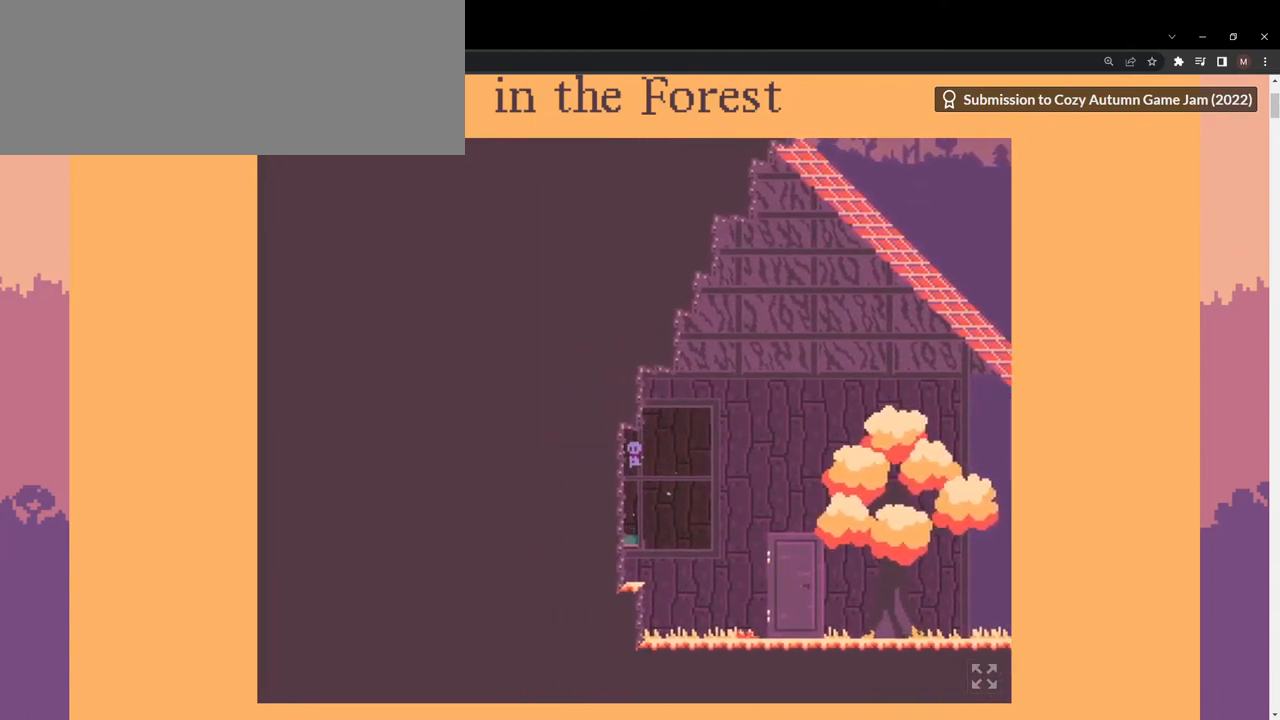
{"keys": ["a"], "events": []}
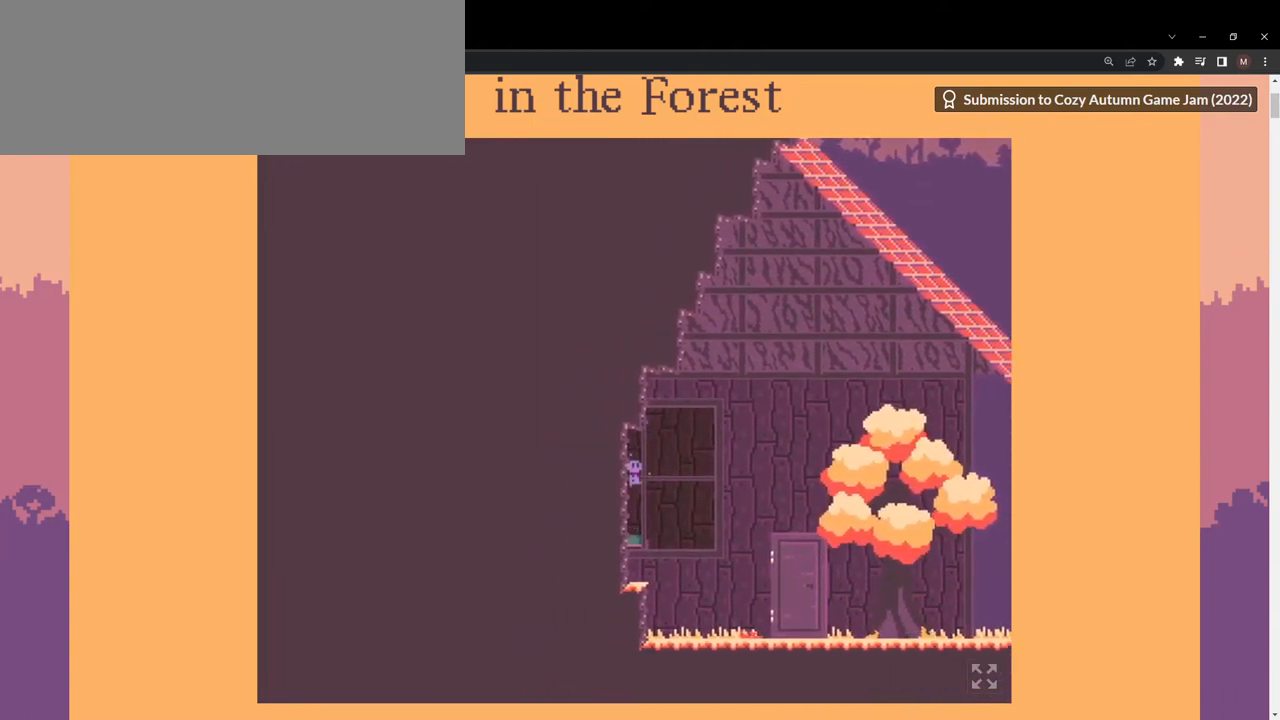
{"keys": ["a", "s", "space"], "events": [[233, "s", "down"], [267, "space", "down"]]}
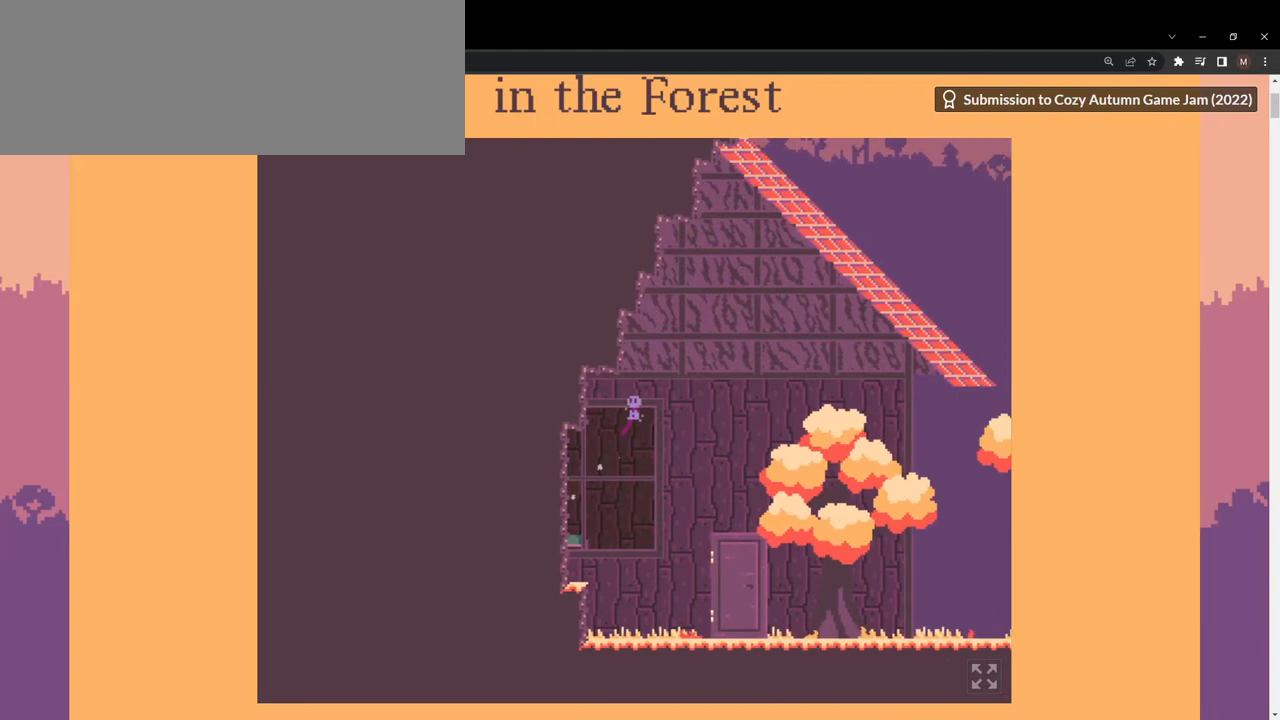
{"keys": ["a", "s", "space"], "events": [[267, "space", "up"], [300, "s", "up"], [400, "s", "down"], [467, "space", "down"]]}
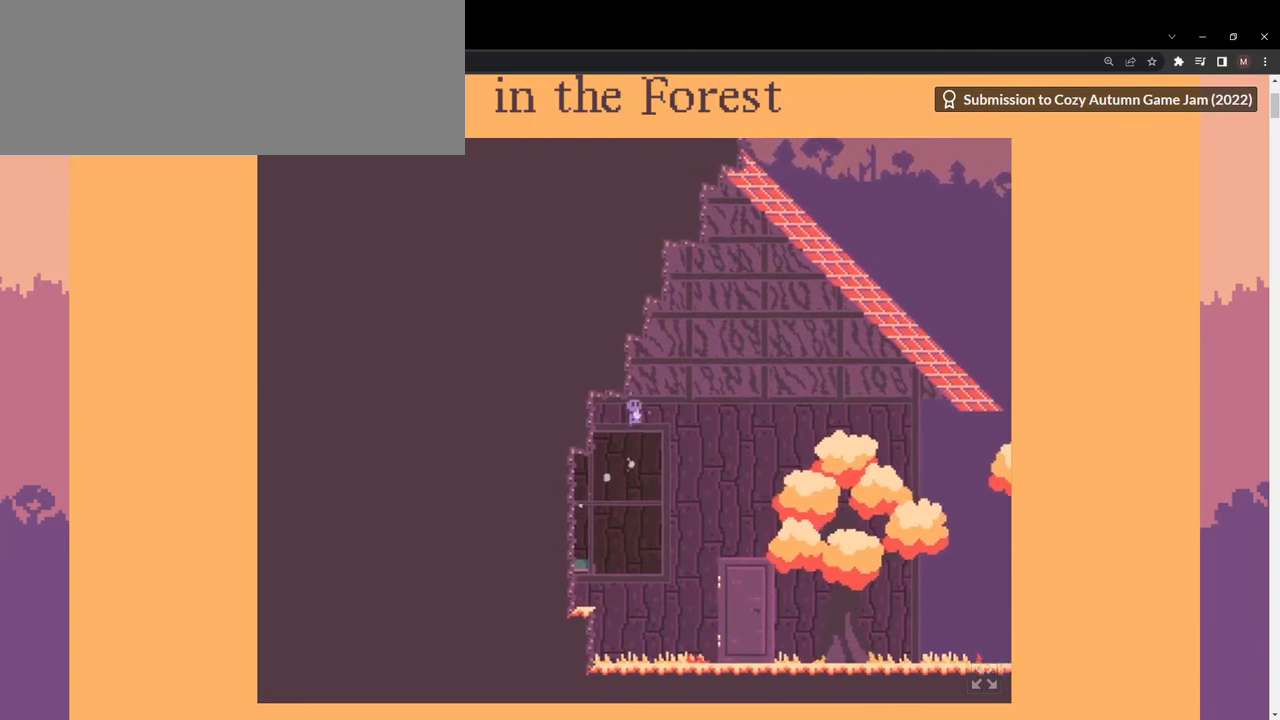
{"keys": ["a"], "events": [[433, "s", "up"], [433, "space", "up"]]}
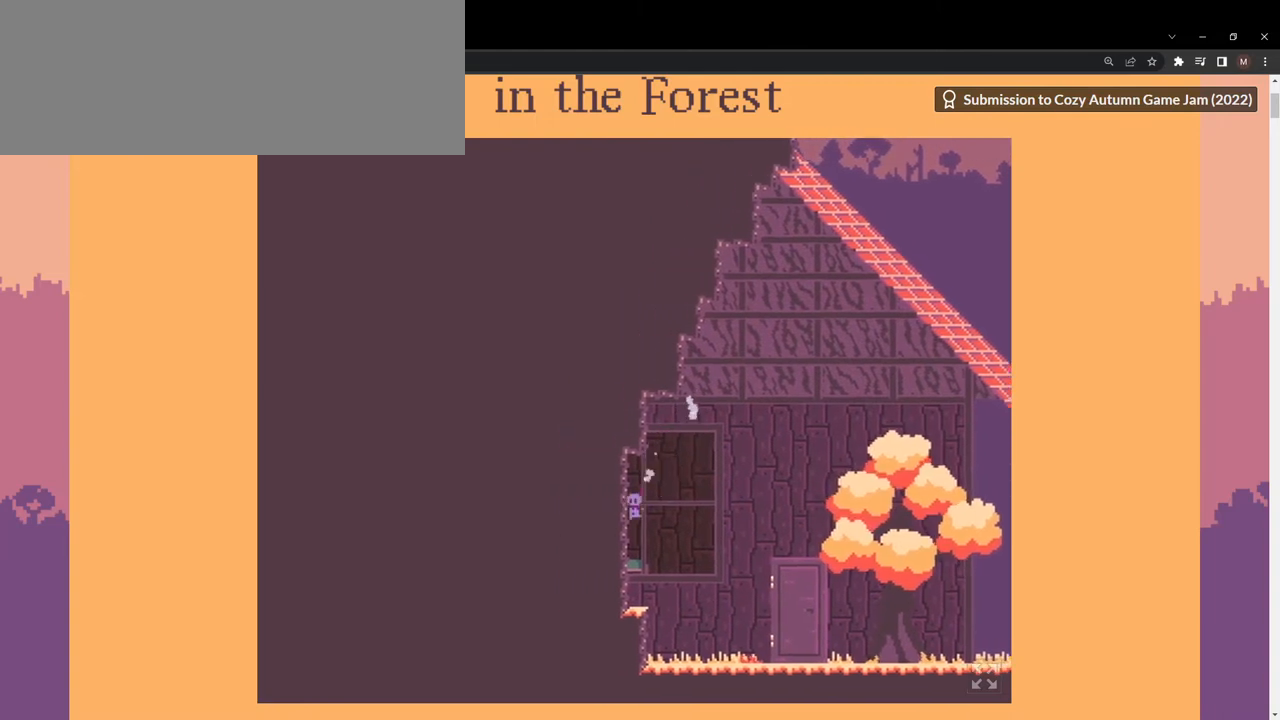
{"keys": ["a", "s", "space"], "events": [[400, "s", "down"], [433, "space", "down"]]}
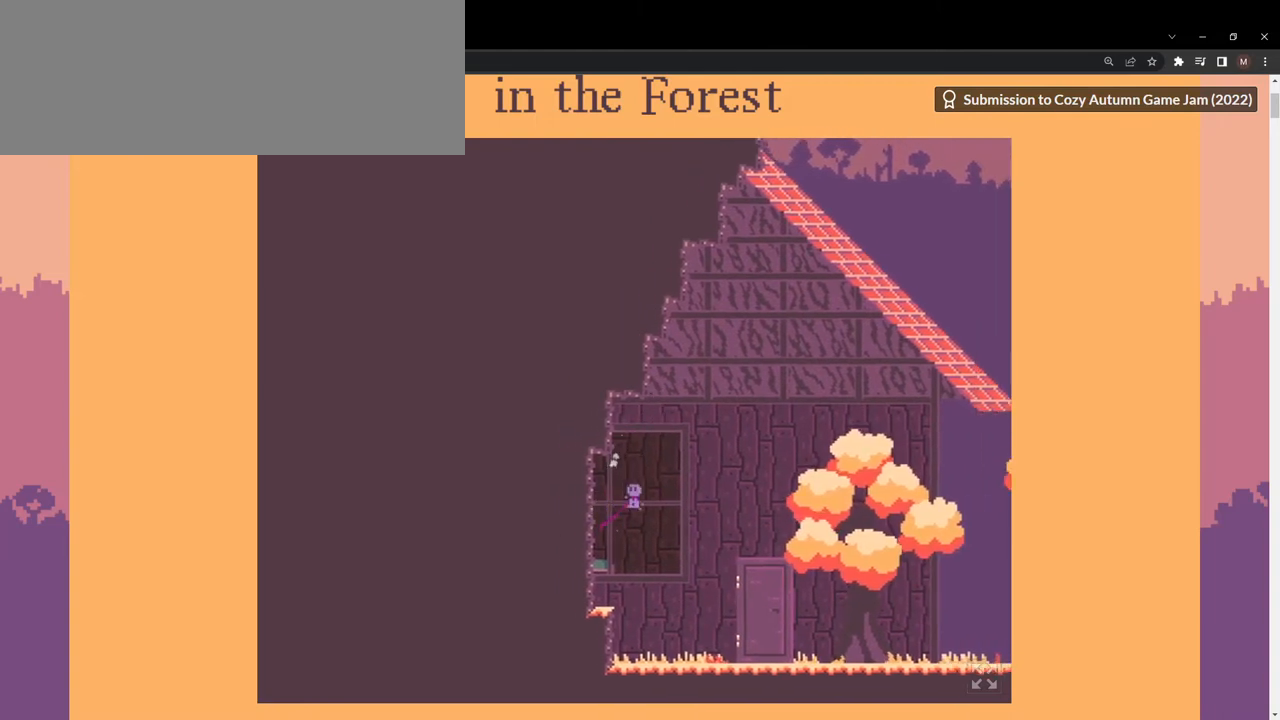
{"keys": ["a"], "events": [[233, "s", "up"], [233, "space", "up"]]}
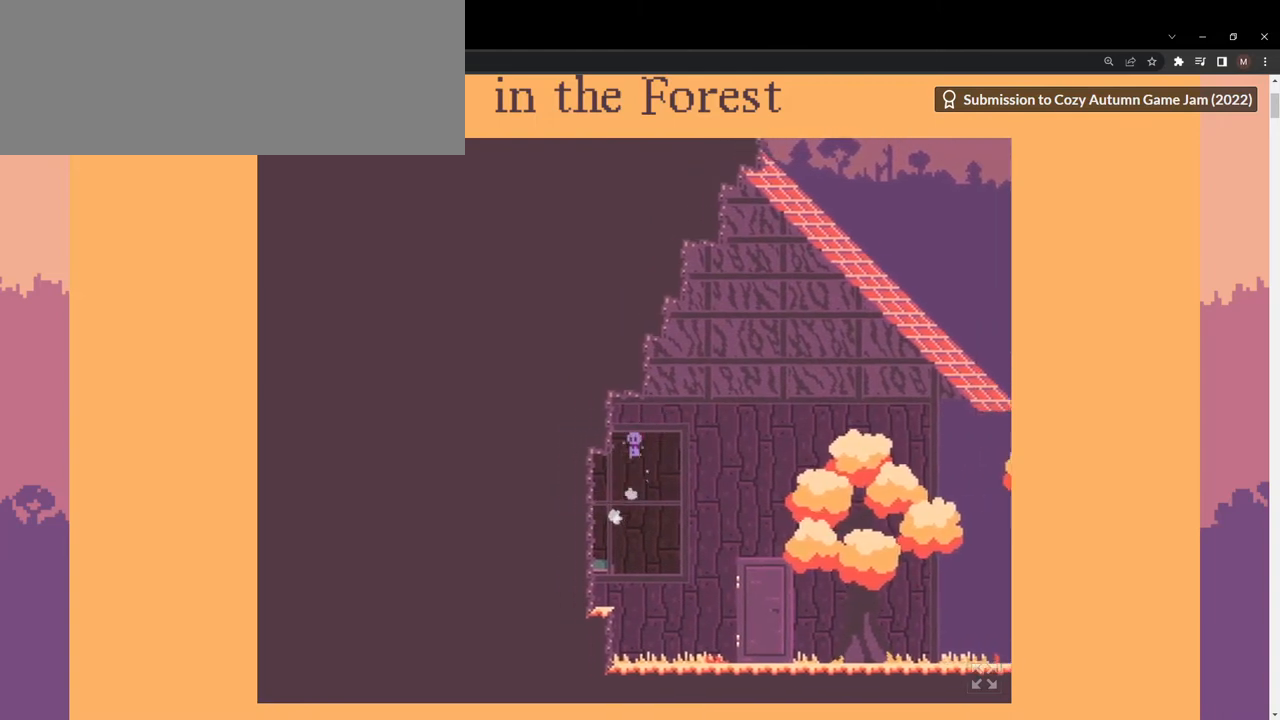
{"keys": ["a", "s", "space"], "events": [[200, "space", "down"], [233, "s", "down"]]}
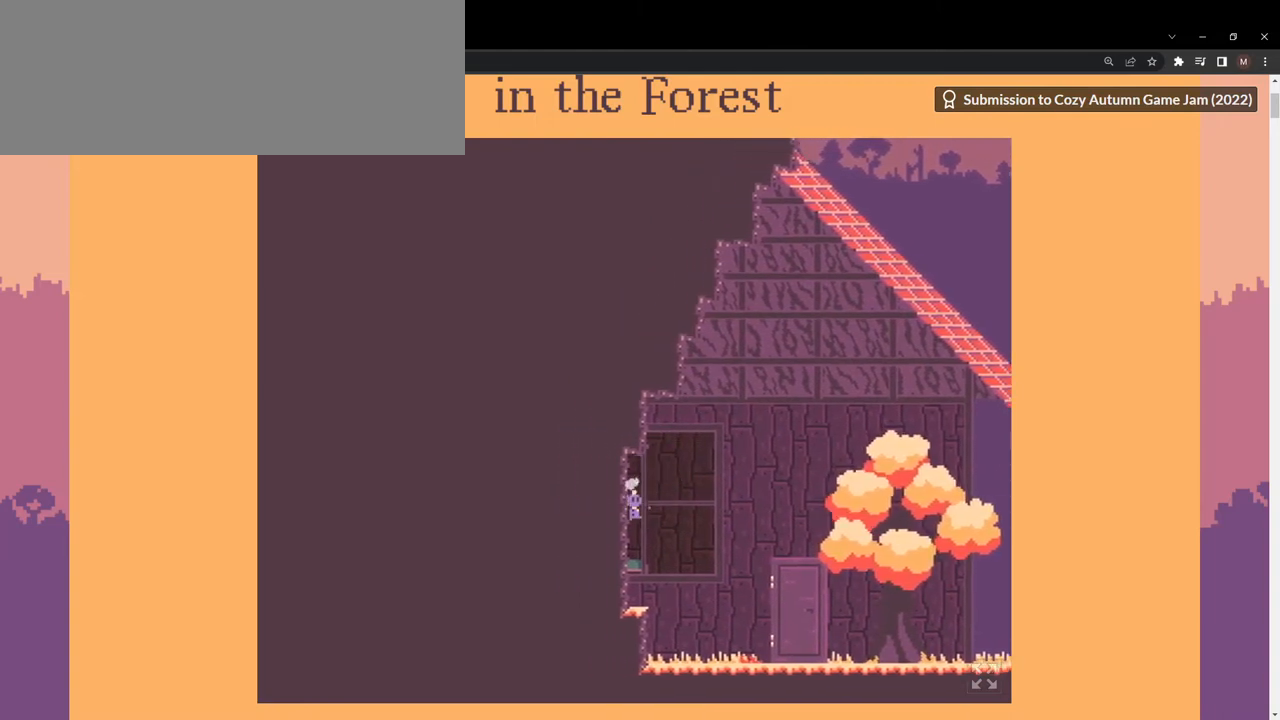
{"keys": ["a", "s", "space"], "events": [[100, "space", "up"], [167, "s", "up"], [267, "s", "down"], [267, "space", "down"]]}
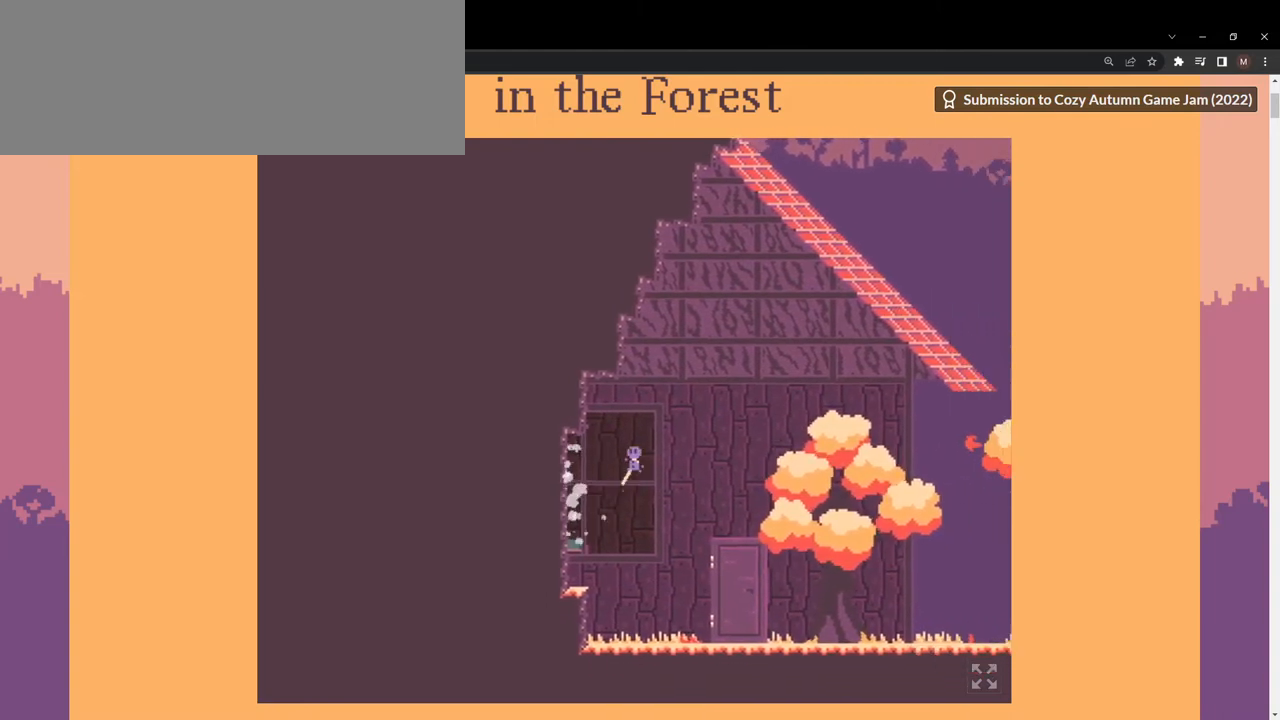
{"keys": ["a", "s", "space"], "events": [[367, "space", "up"], [433, "s", "up"], [500, "s", "down"], [500, "space", "down"]]}
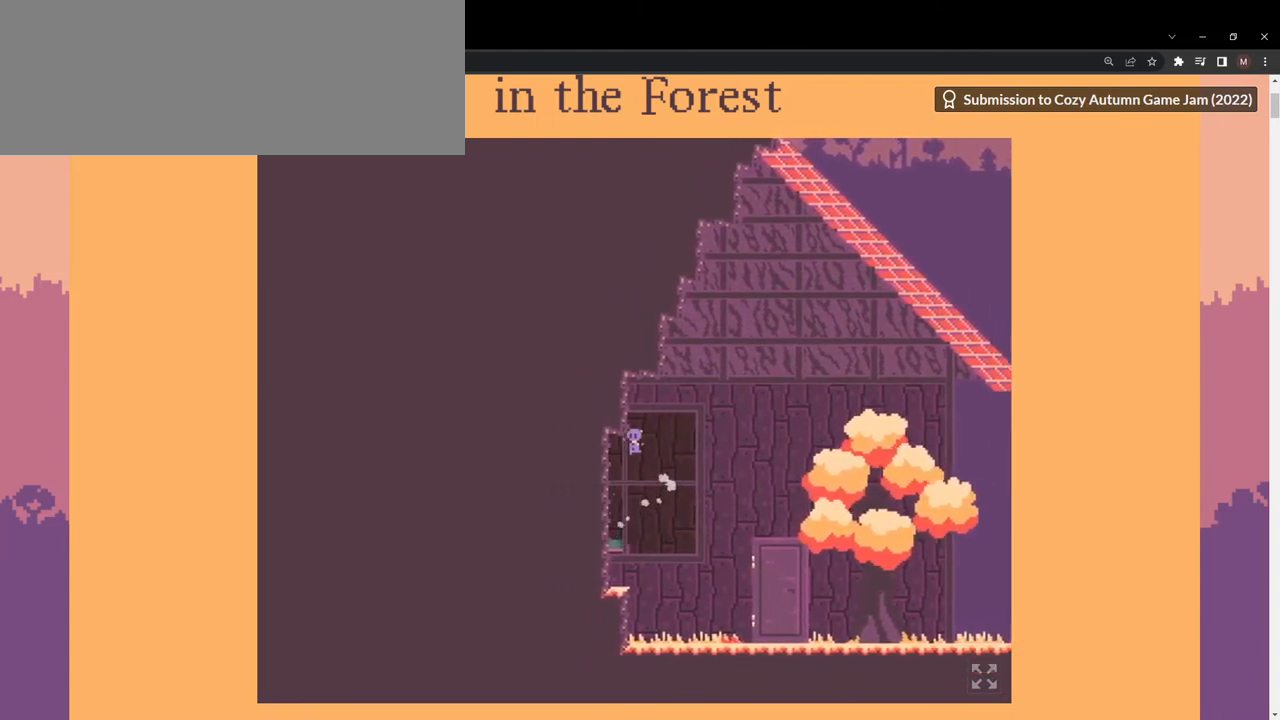
{"keys": ["a"], "events": [[433, "s", "up"], [433, "space", "up"]]}
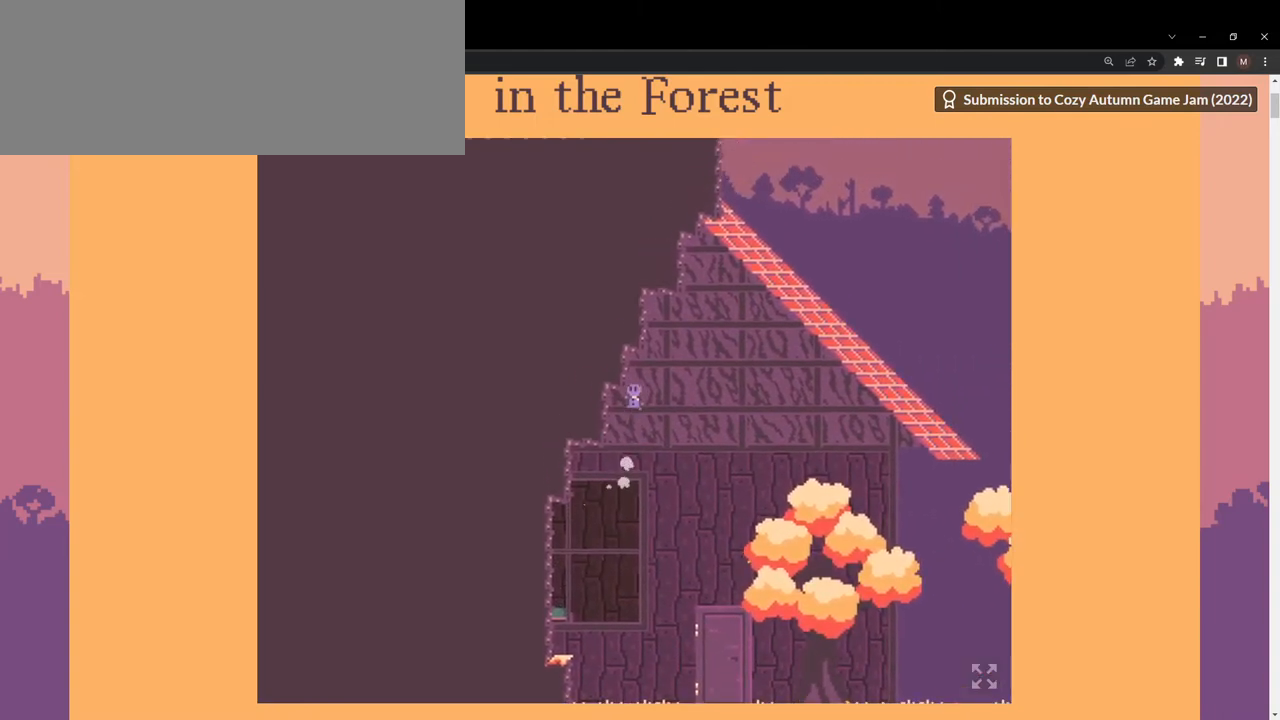
{"keys": ["a", "s", "space"], "events": [[100, "s", "down"], [100, "space", "down"]]}
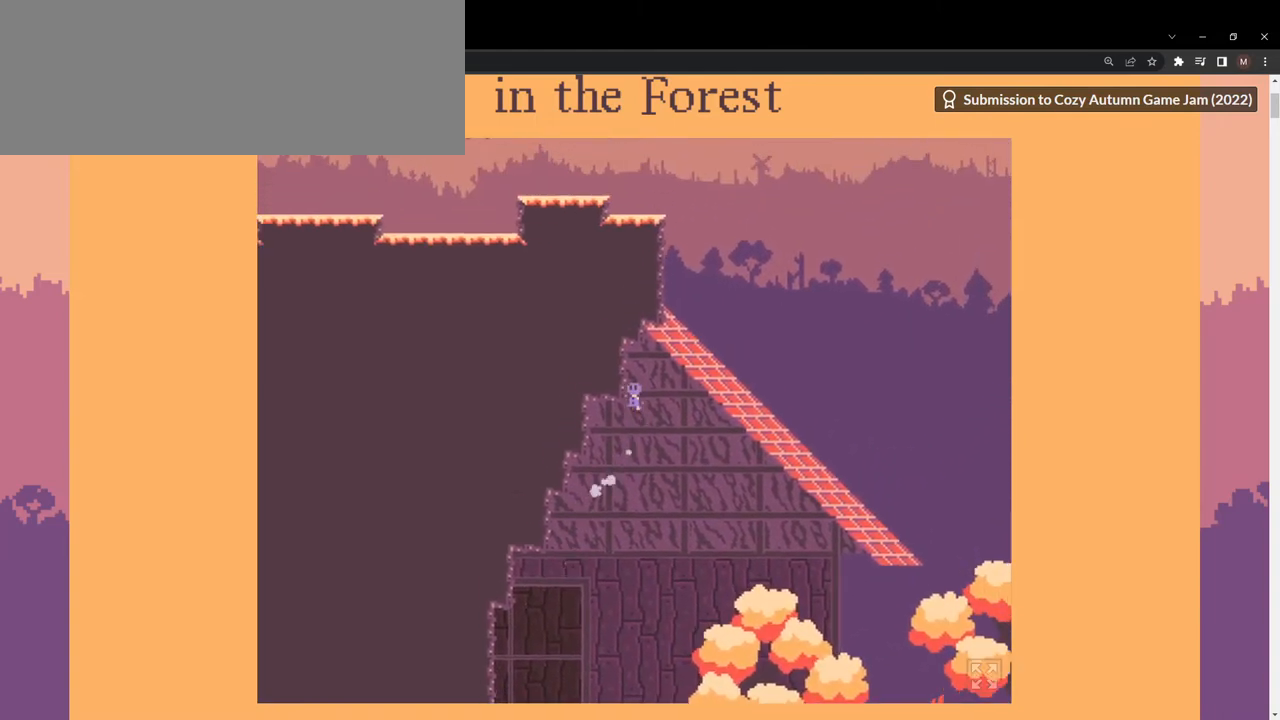
{"keys": ["a", "s", "space"], "events": [[133, "space", "up"], [200, "s", "up"], [233, "s", "down"], [267, "space", "down"]]}